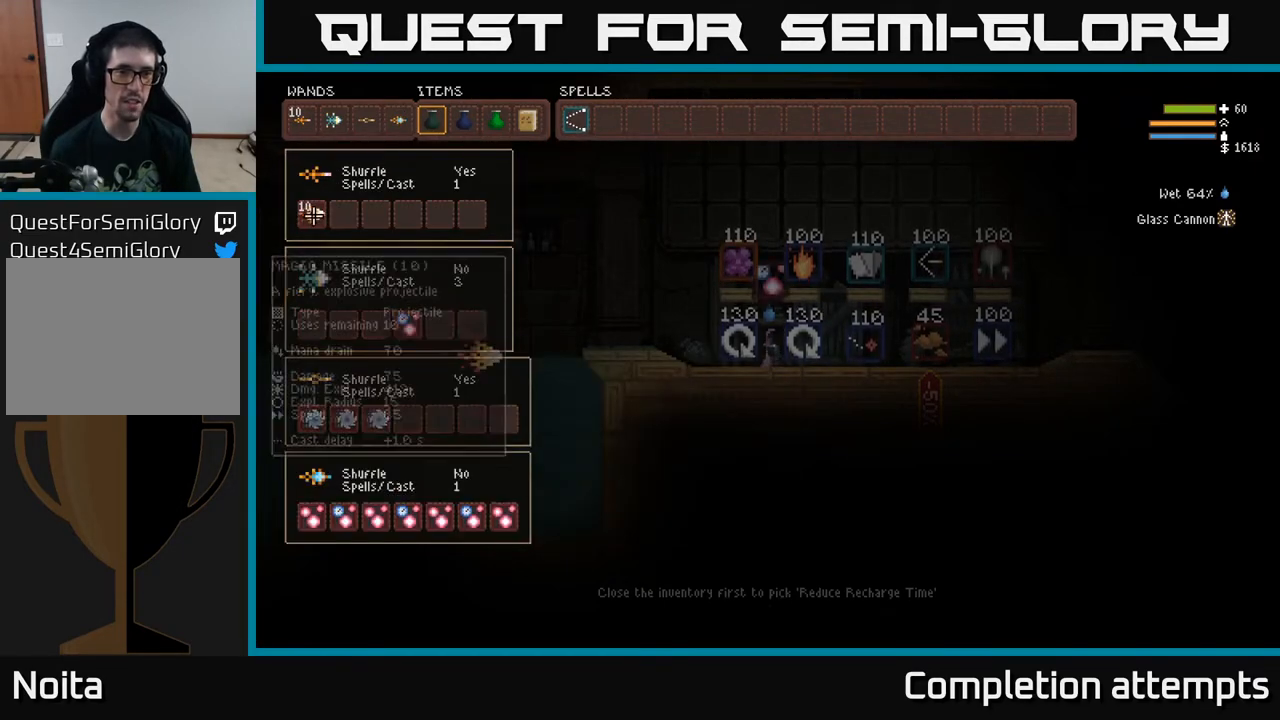
Gameplay with a controller (Xbox layout); each line is a JSON object with the inputs held at the frame after it. "events" lists button and stick changes between this image and that frame as [ms after this image, input, new state], when the widget could be followed in between.
{"buttons": ["DPAD_DOWN"], "left_stick": "center", "right_stick": "center", "events": [[17, "X", "up"], [150, "DPAD_LEFT", "down"], [267, "DPAD_LEFT", "up"], [500, "DPAD_DOWN", "down"]]}
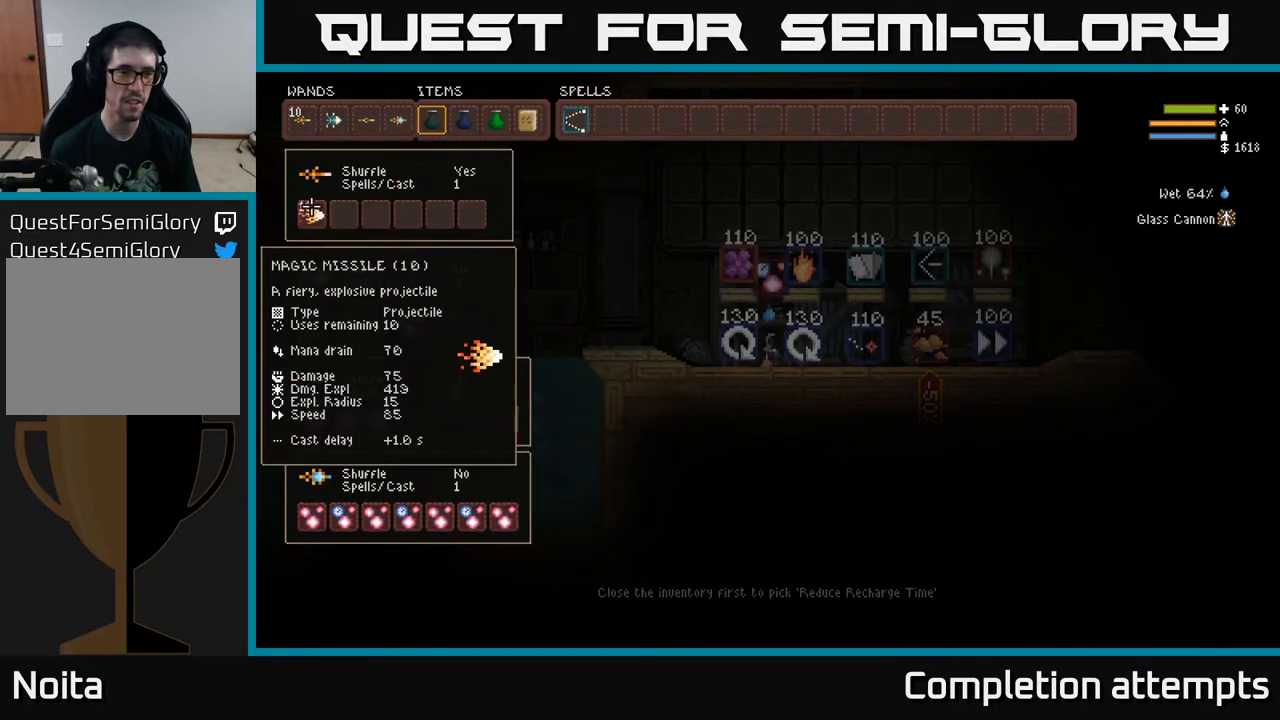
{"buttons": ["DPAD_RIGHT"], "left_stick": "center", "right_stick": "center", "events": [[100, "DPAD_DOWN", "up"], [217, "DPAD_DOWN", "down"], [300, "DPAD_DOWN", "up"], [433, "DPAD_RIGHT", "down"]]}
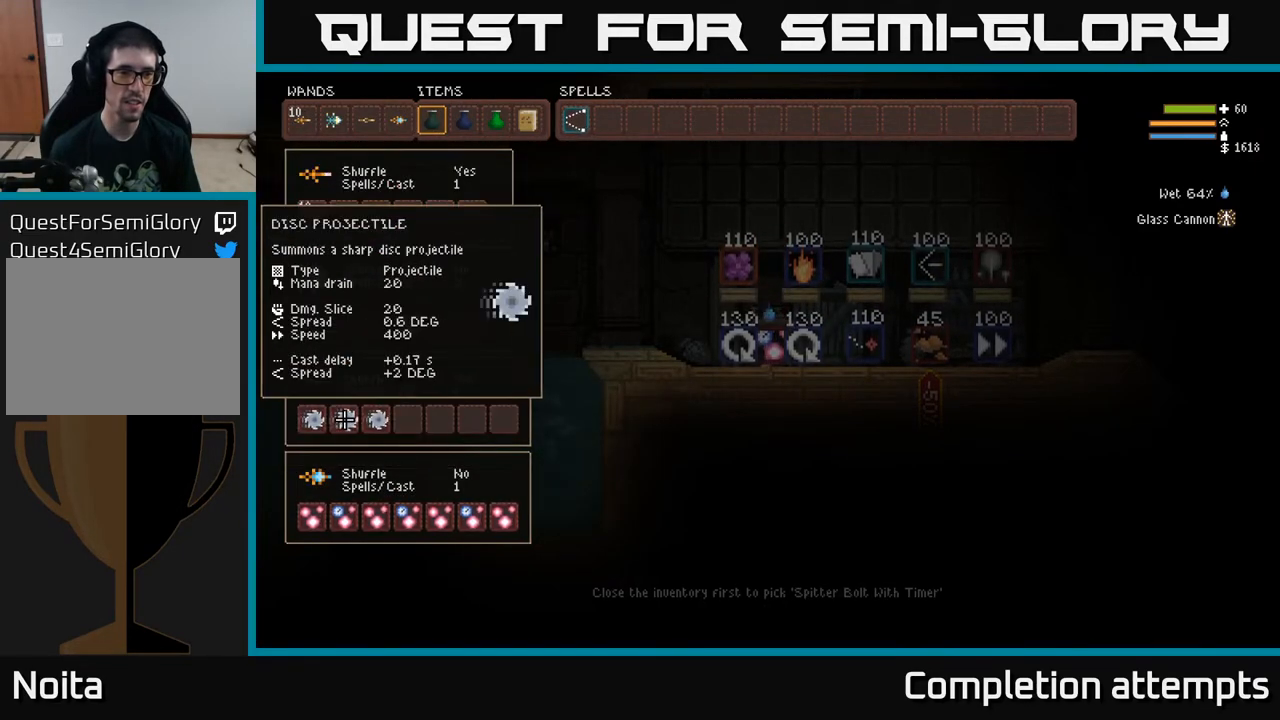
{"buttons": [], "left_stick": "center", "right_stick": "center", "events": [[33, "DPAD_RIGHT", "up"], [383, "DPAD_DOWN", "down"], [500, "DPAD_DOWN", "up"]]}
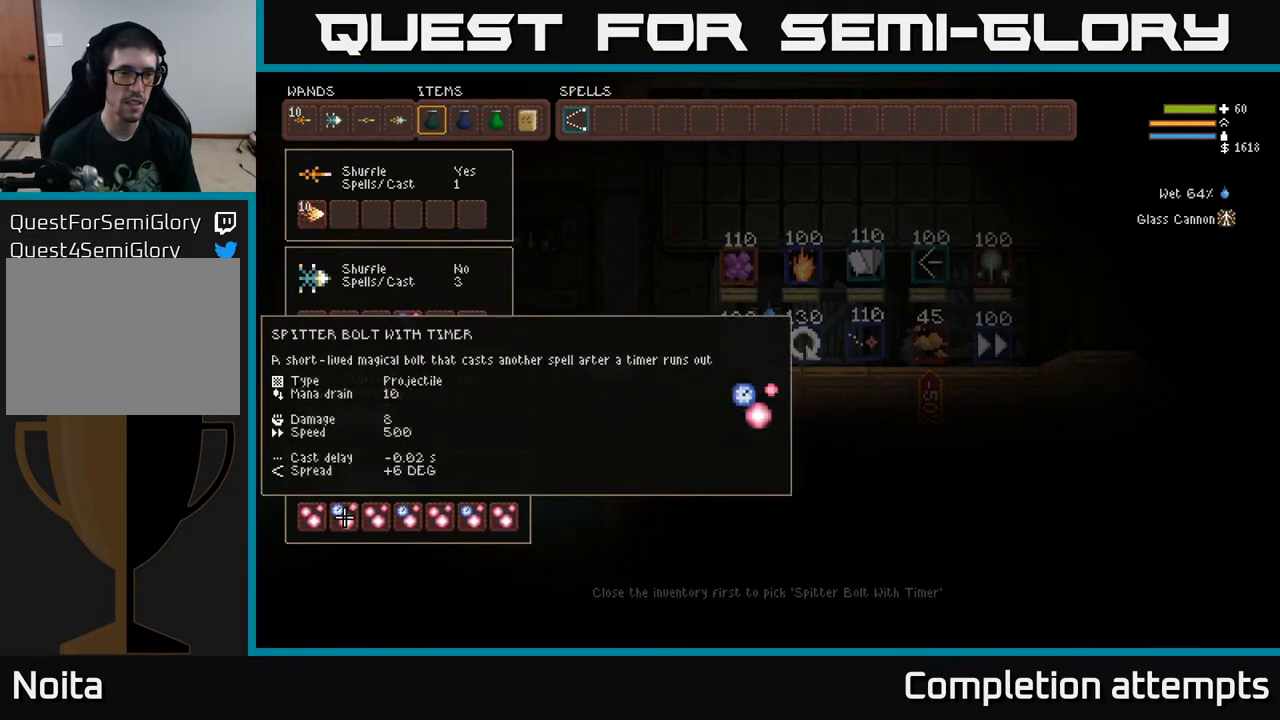
{"buttons": [], "left_stick": "center", "right_stick": "center", "events": [[117, "DPAD_RIGHT", "down"], [233, "DPAD_RIGHT", "up"], [400, "DPAD_UP", "down"], [483, "DPAD_UP", "up"]]}
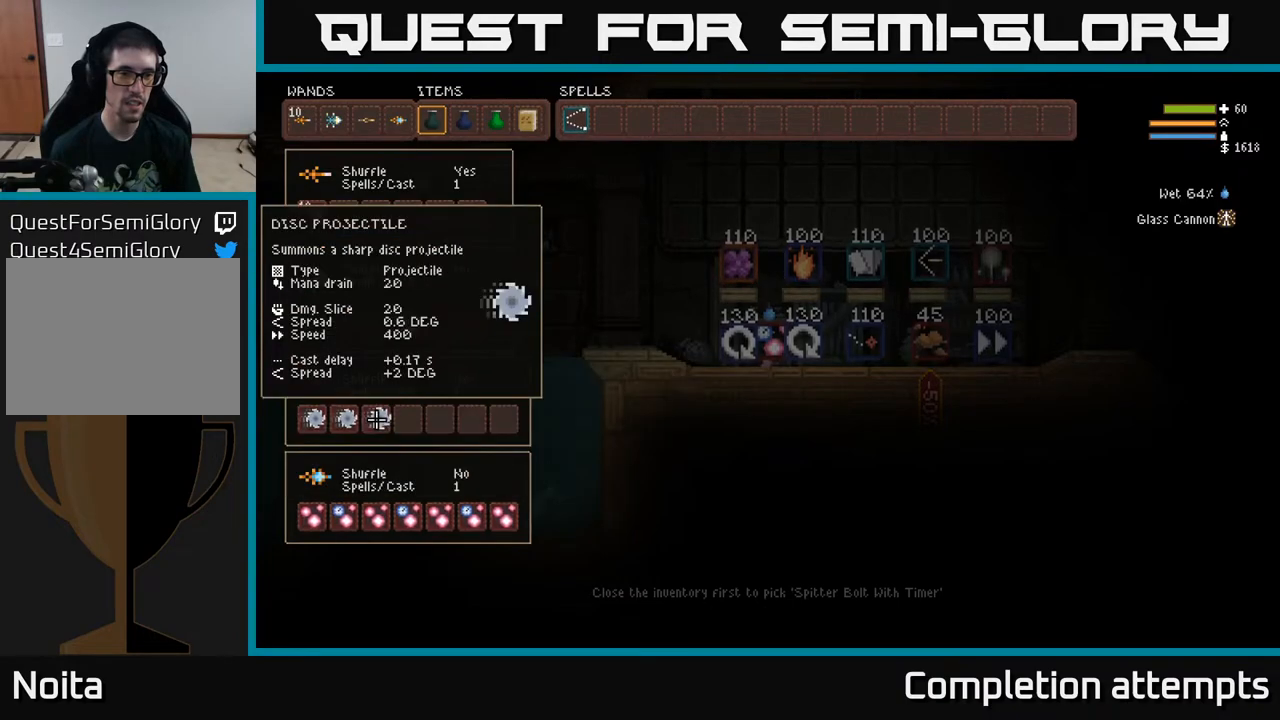
{"buttons": [], "left_stick": "center", "right_stick": "center", "events": [[283, "DPAD_UP", "down"], [383, "DPAD_UP", "up"]]}
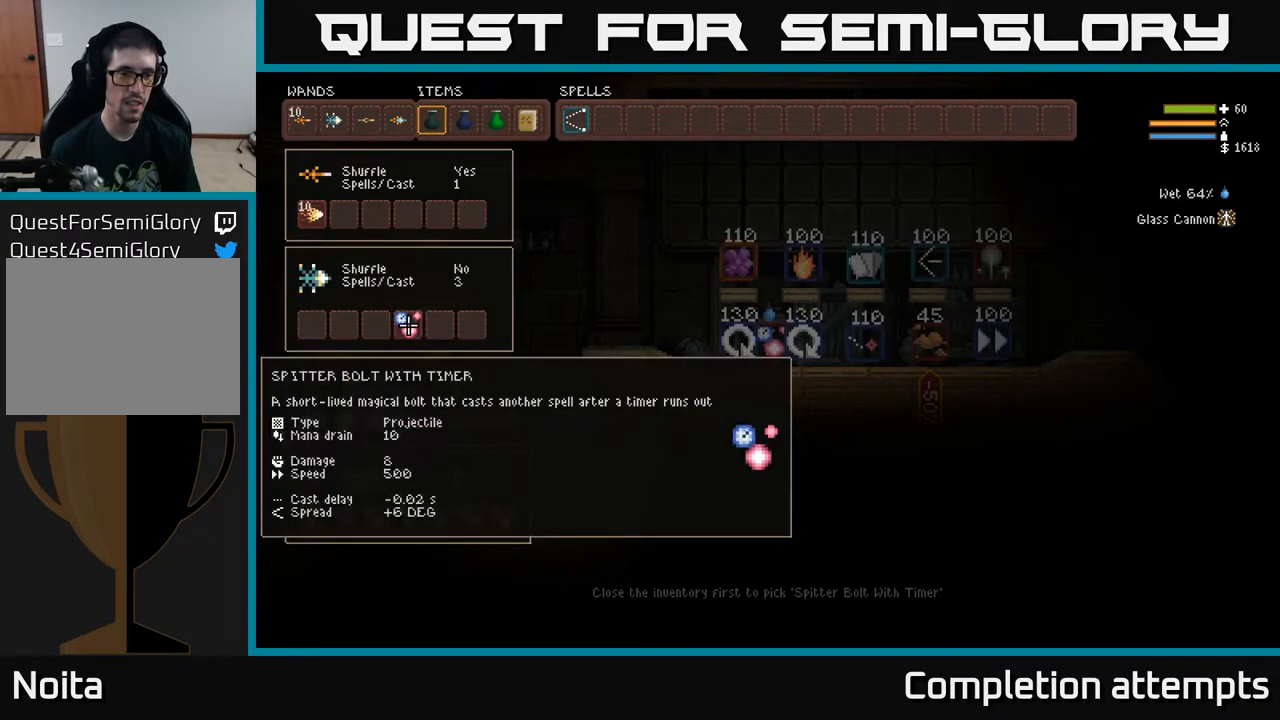
{"buttons": ["DPAD_DOWN"], "left_stick": "center", "right_stick": "center", "events": [[33, "DPAD_RIGHT", "down"], [83, "DPAD_RIGHT", "up"], [283, "DPAD_LEFT", "down"], [383, "DPAD_LEFT", "up"], [483, "DPAD_DOWN", "down"]]}
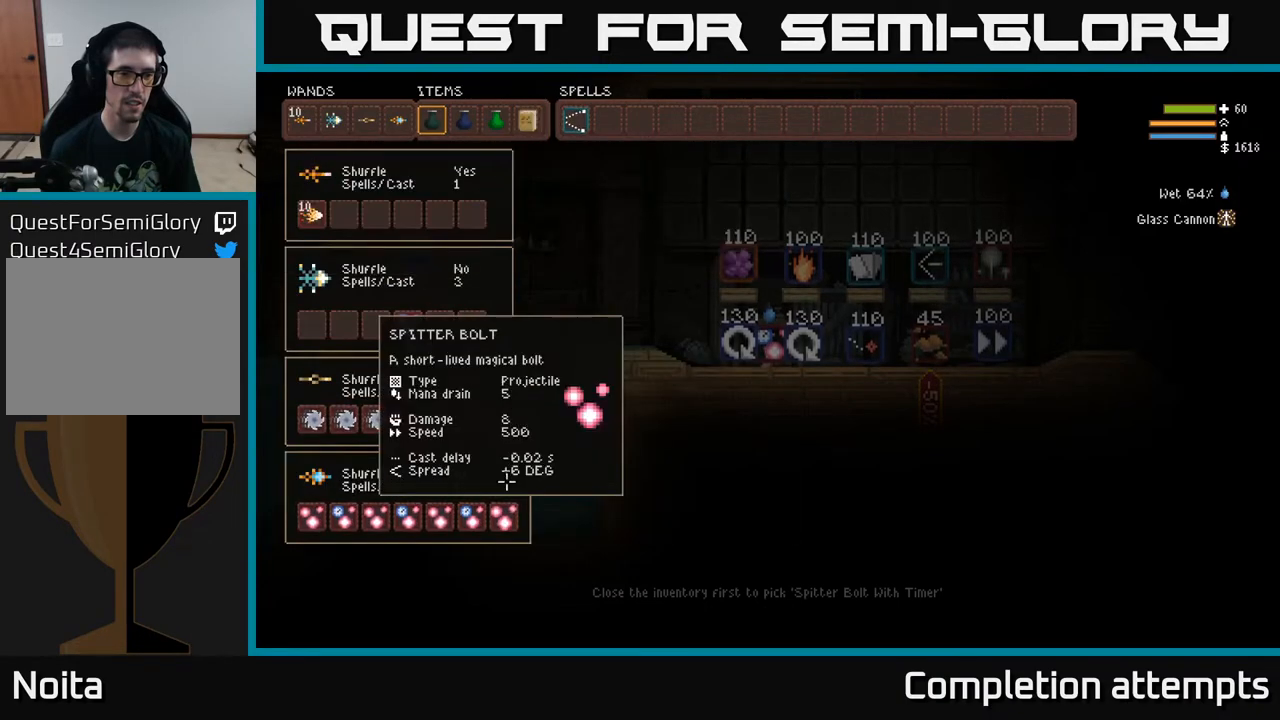
{"buttons": [], "left_stick": "center", "right_stick": "center", "events": [[100, "DPAD_DOWN", "up"], [317, "DPAD_LEFT", "down"], [417, "DPAD_LEFT", "up"]]}
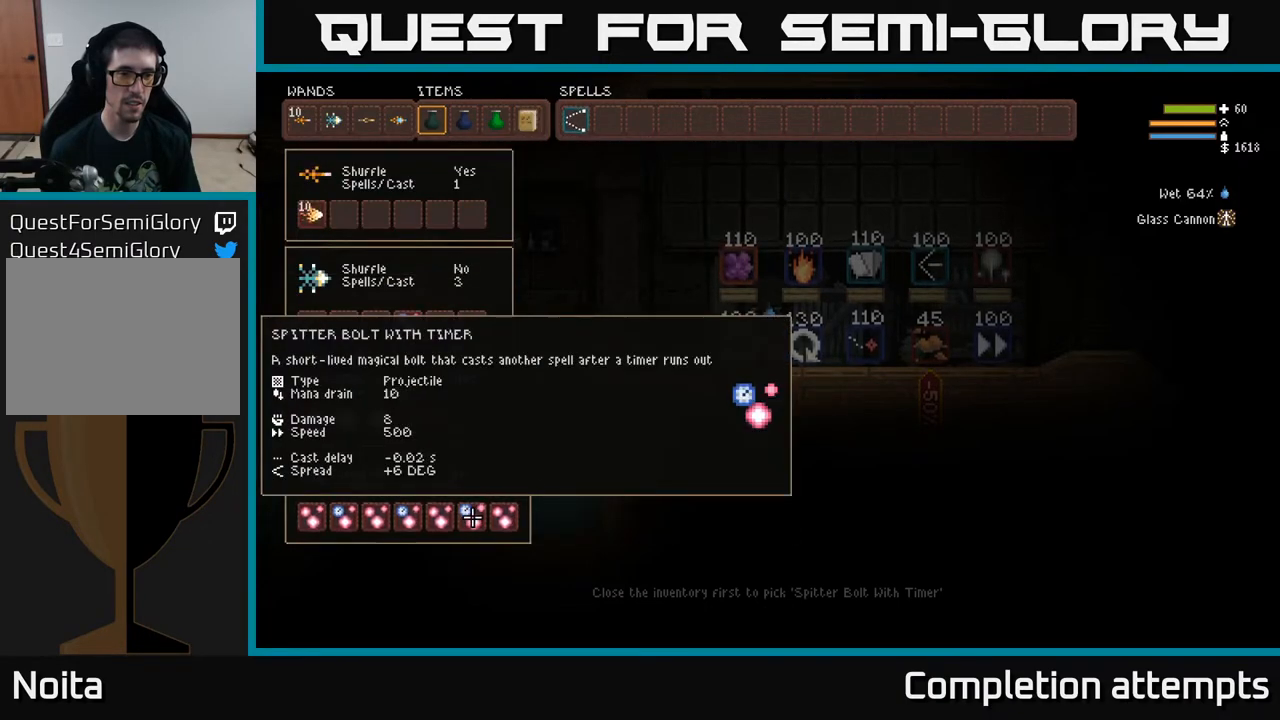
{"buttons": [], "left_stick": "center", "right_stick": "center", "events": [[17, "DPAD_UP", "down"], [100, "DPAD_UP", "up"], [417, "B", "down"], [483, "B", "up"]]}
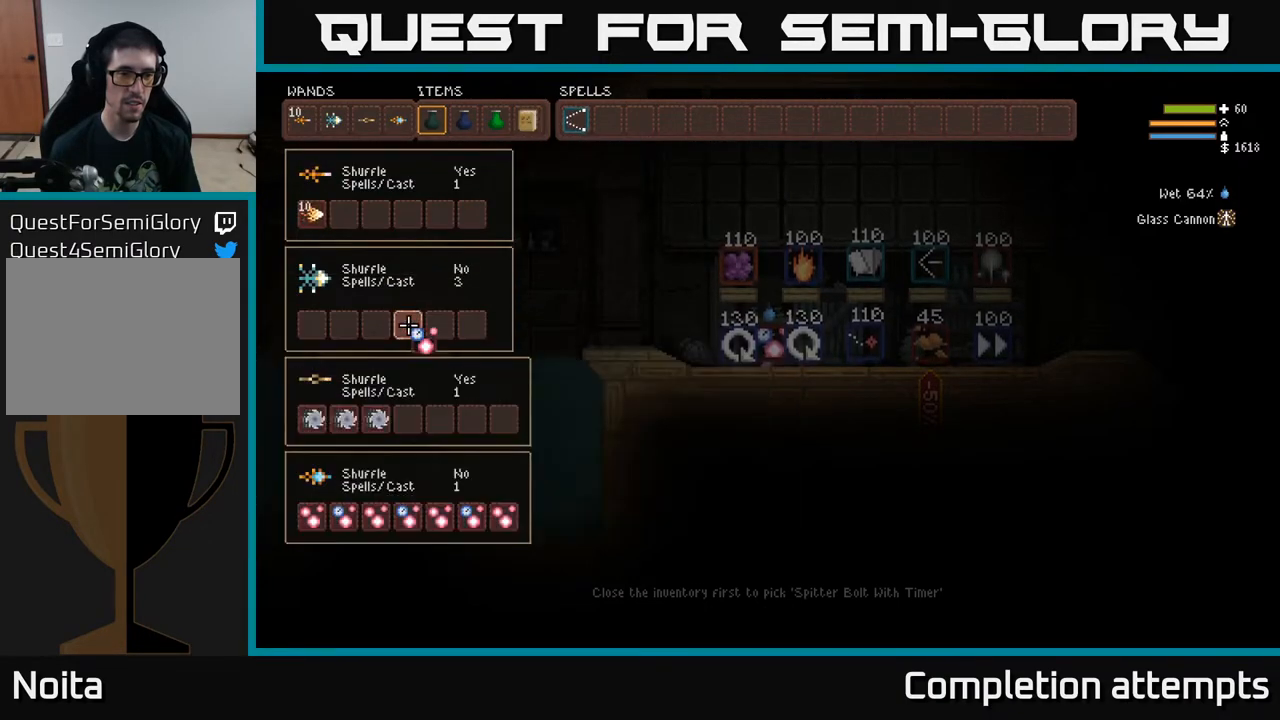
{"buttons": [], "left_stick": "center", "right_stick": "center", "events": [[117, "X", "down"], [183, "X", "up"]]}
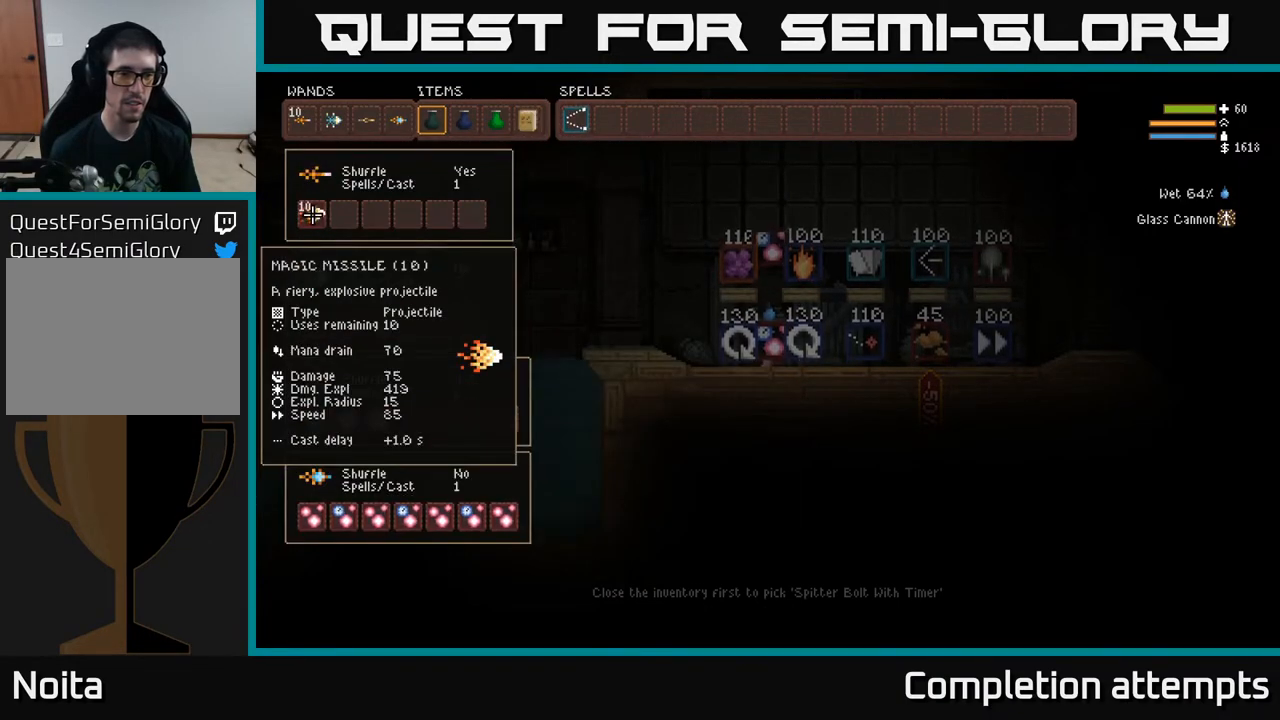
{"buttons": [], "left_stick": "center", "right_stick": "center", "events": [[200, "DPAD_UP", "down"], [300, "DPAD_UP", "up"]]}
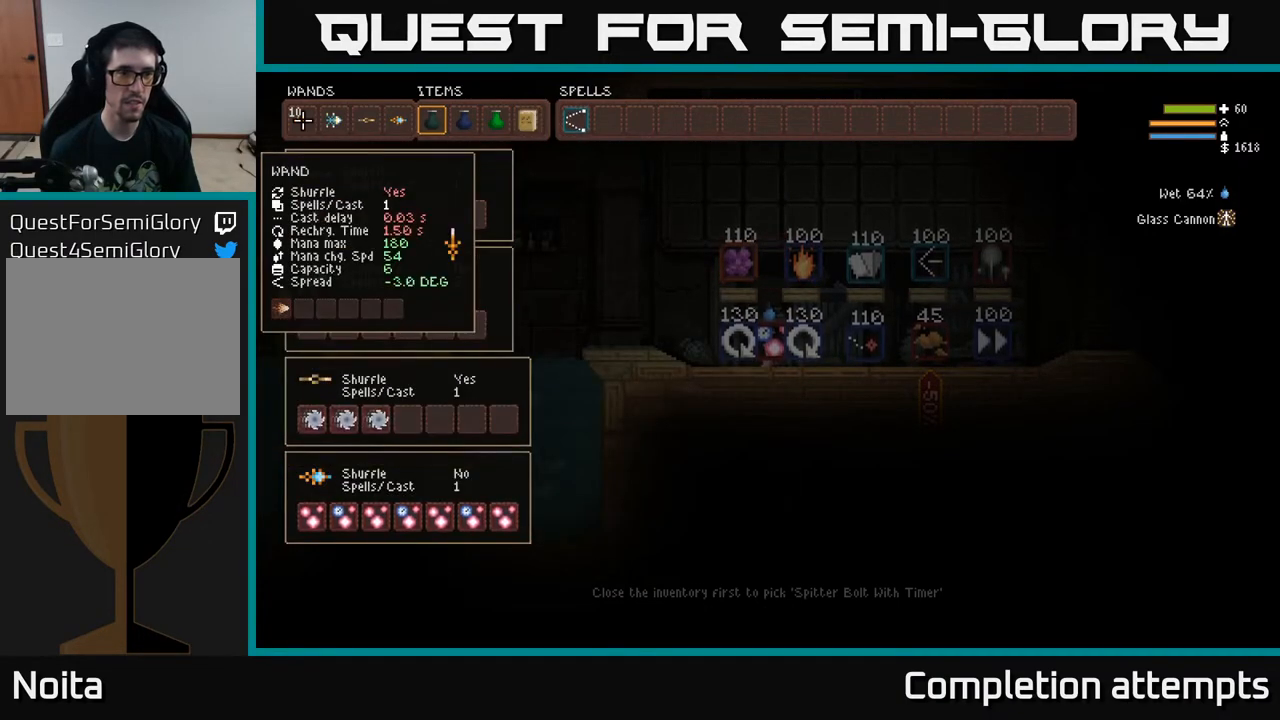
{"buttons": ["SELECT"], "left_stick": "center", "right_stick": "center", "events": [[33, "B", "down"], [100, "B", "up"], [133, "DPAD_RIGHT", "down"], [183, "B", "down"], [217, "DPAD_RIGHT", "up"], [250, "B", "up"], [483, "SELECT", "down"]]}
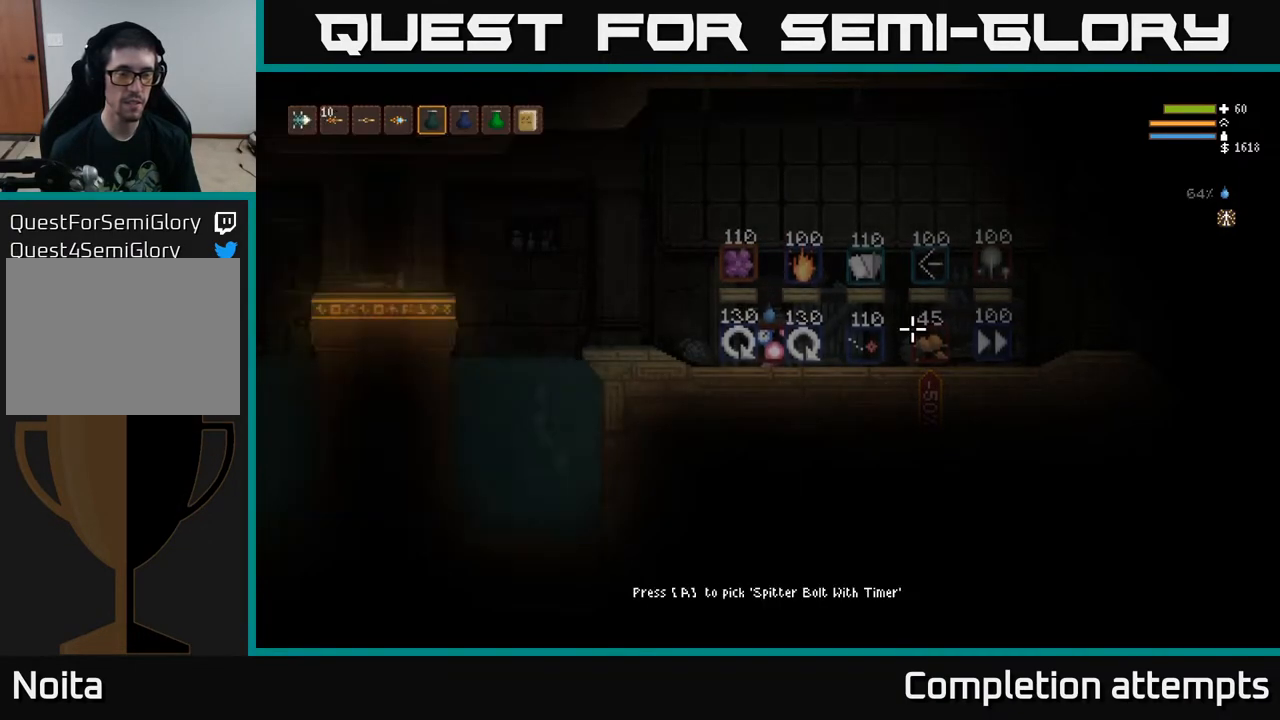
{"buttons": ["L1"], "left_stick": "left", "right_stick": "center", "events": [[100, "SELECT", "up"], [400, "left_stick", "left"], [483, "L1", "down"]]}
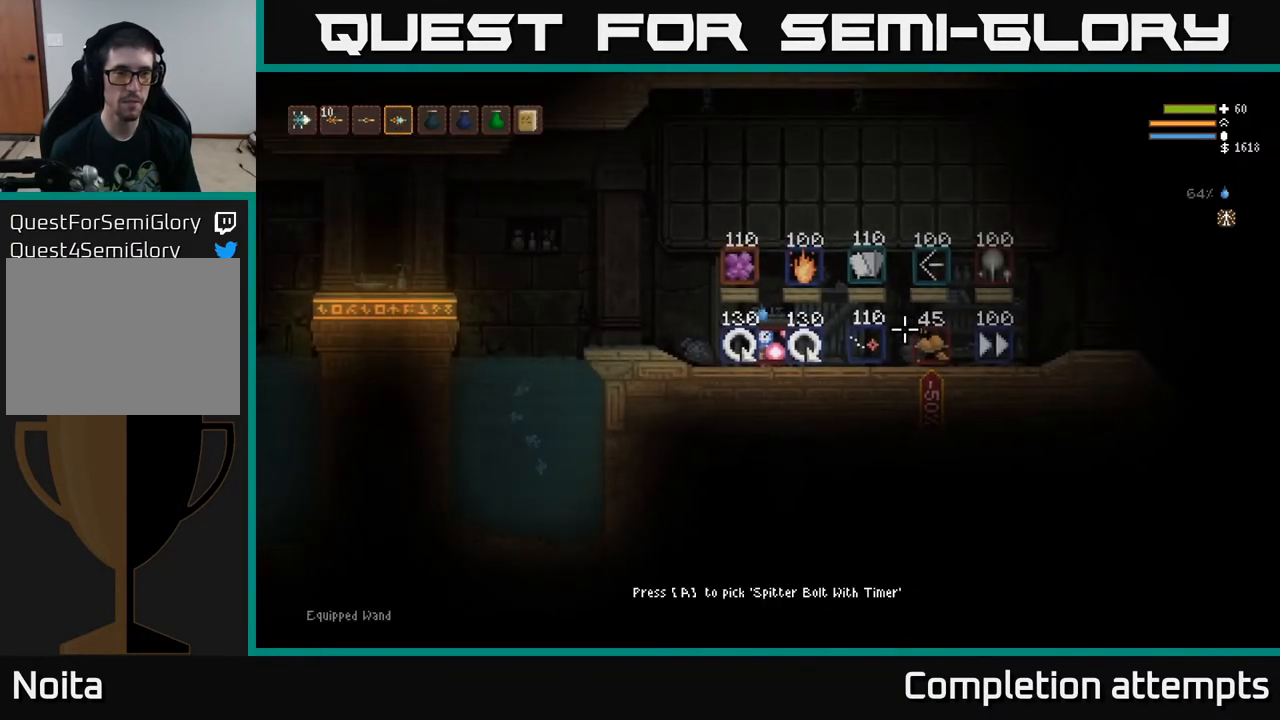
{"buttons": ["L2"], "left_stick": "left", "right_stick": "left", "events": [[83, "L1", "up"], [167, "right_stick", "left"], [383, "L2", "down"]]}
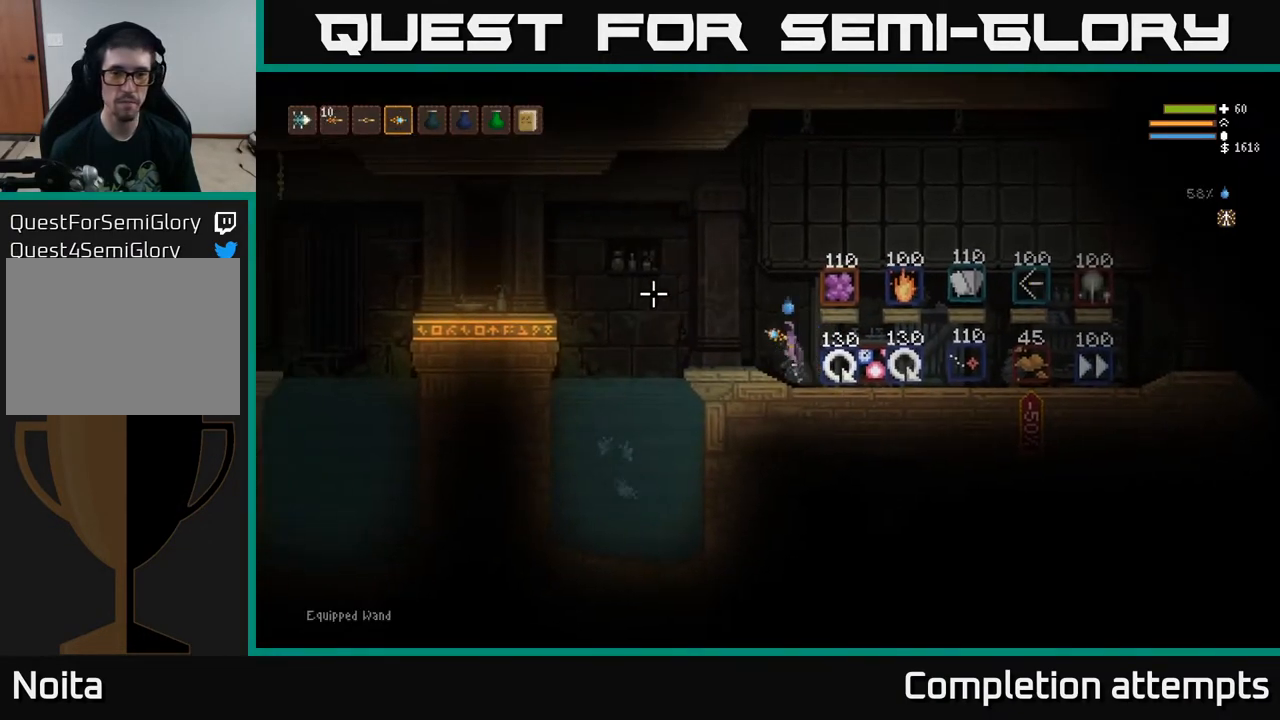
{"buttons": ["R2"], "left_stick": "center", "right_stick": "left", "events": [[17, "L2", "up"], [67, "R2", "down"], [333, "left_stick", "center"]]}
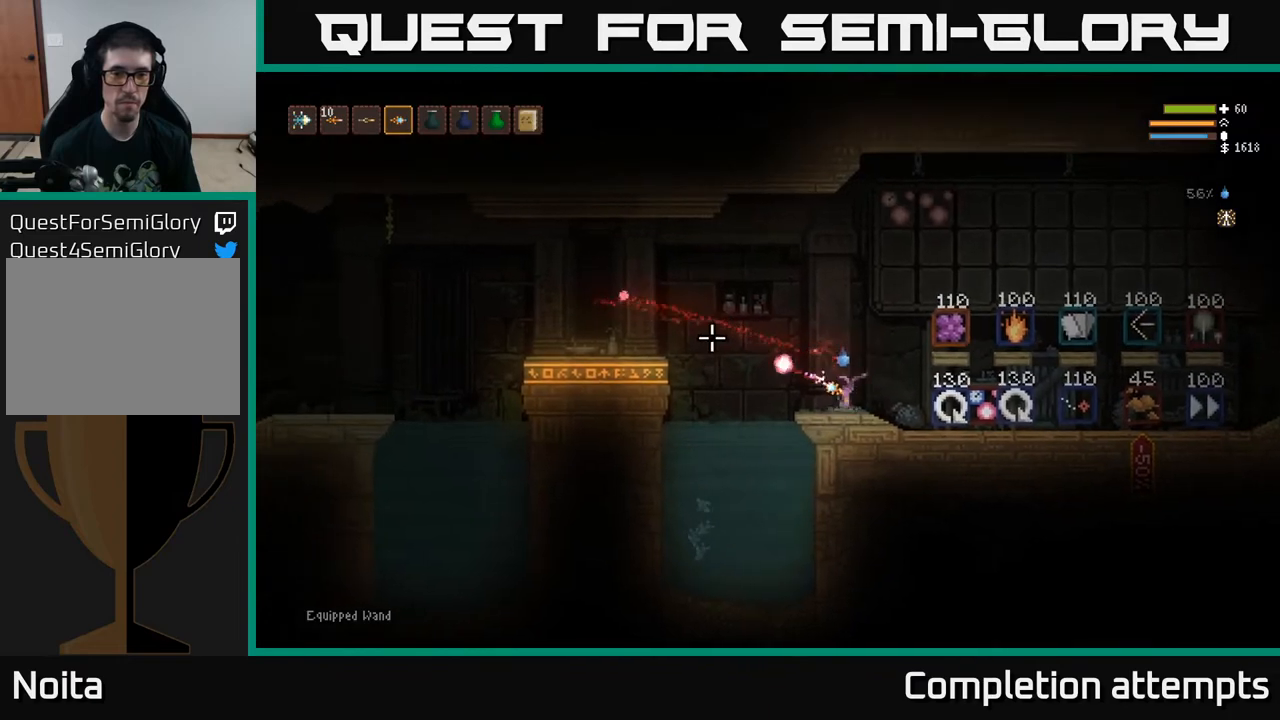
{"buttons": ["R2"], "left_stick": "center", "right_stick": "left", "events": []}
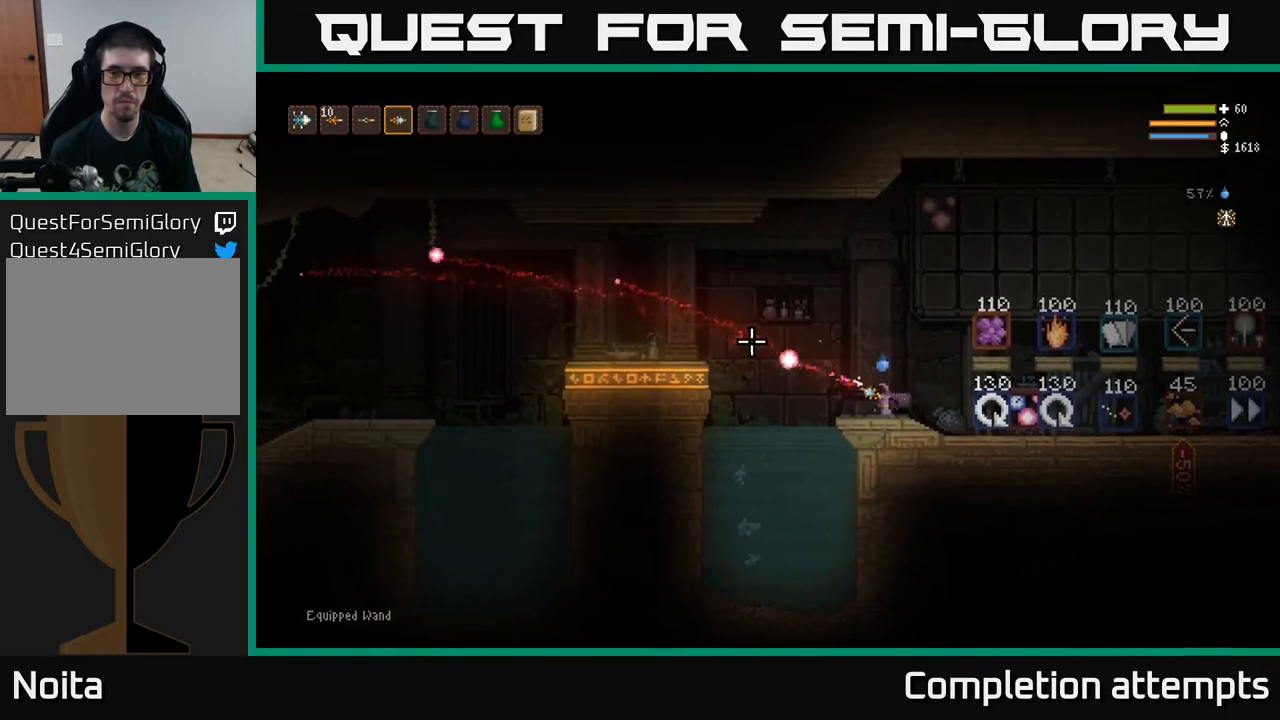
{"buttons": ["R2"], "left_stick": "center", "right_stick": "left", "events": []}
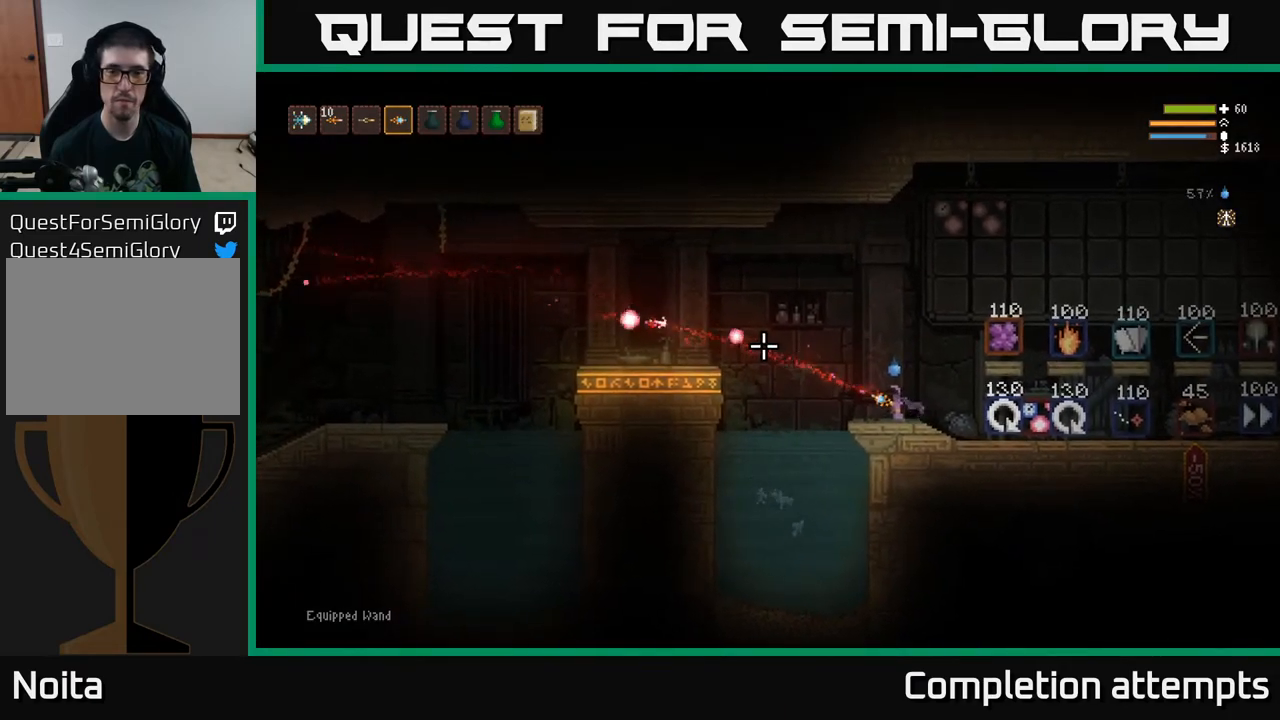
{"buttons": ["R2"], "left_stick": "center", "right_stick": "left", "events": []}
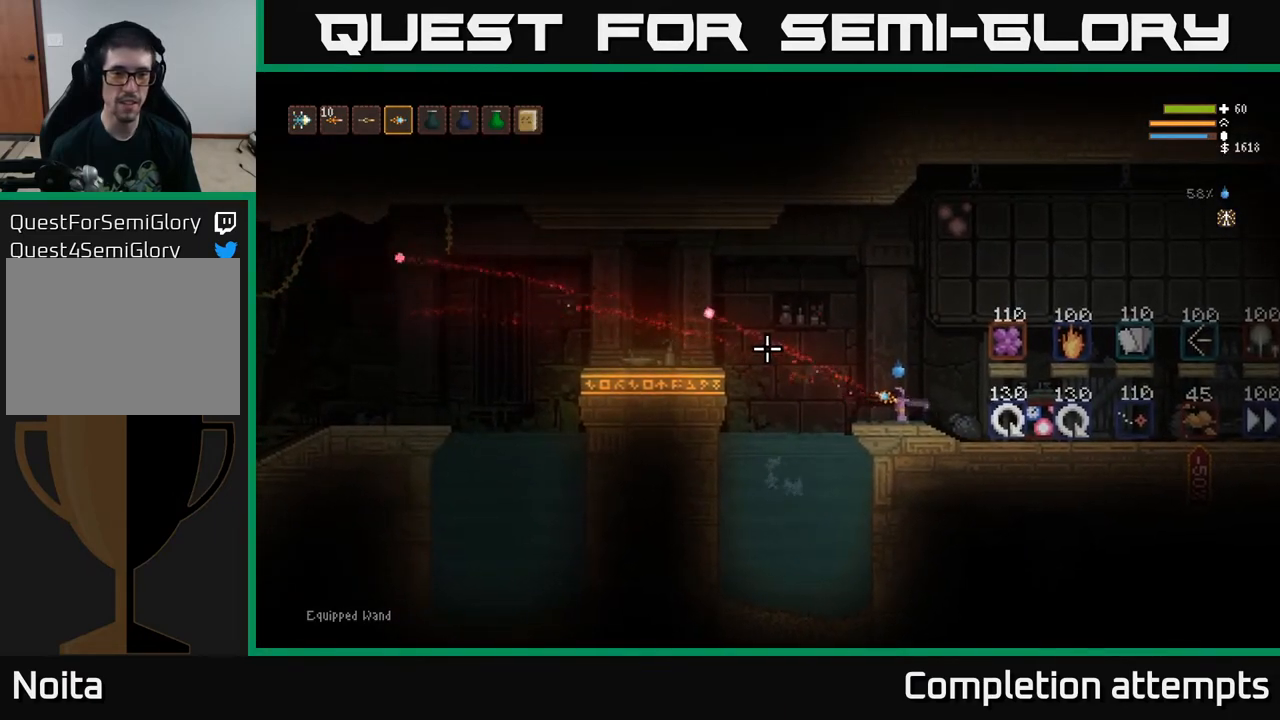
{"buttons": ["R2"], "left_stick": "center", "right_stick": "left", "events": []}
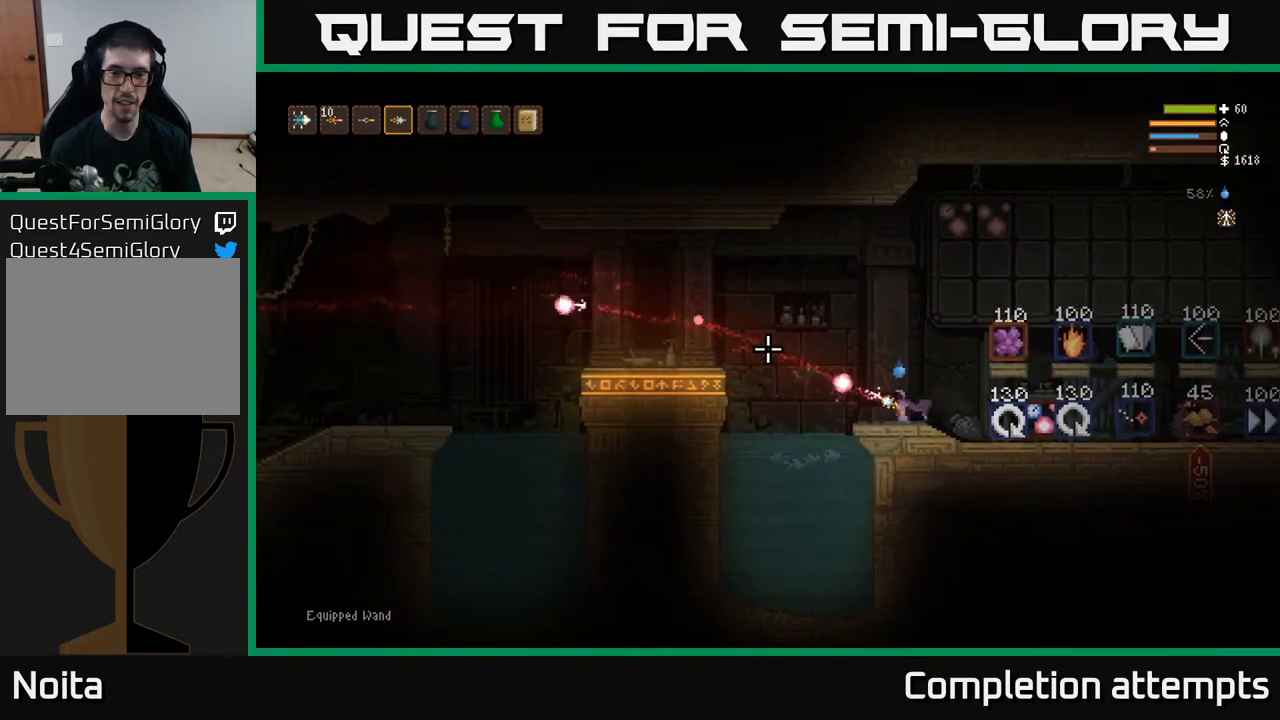
{"buttons": ["R2"], "left_stick": "center", "right_stick": "left", "events": []}
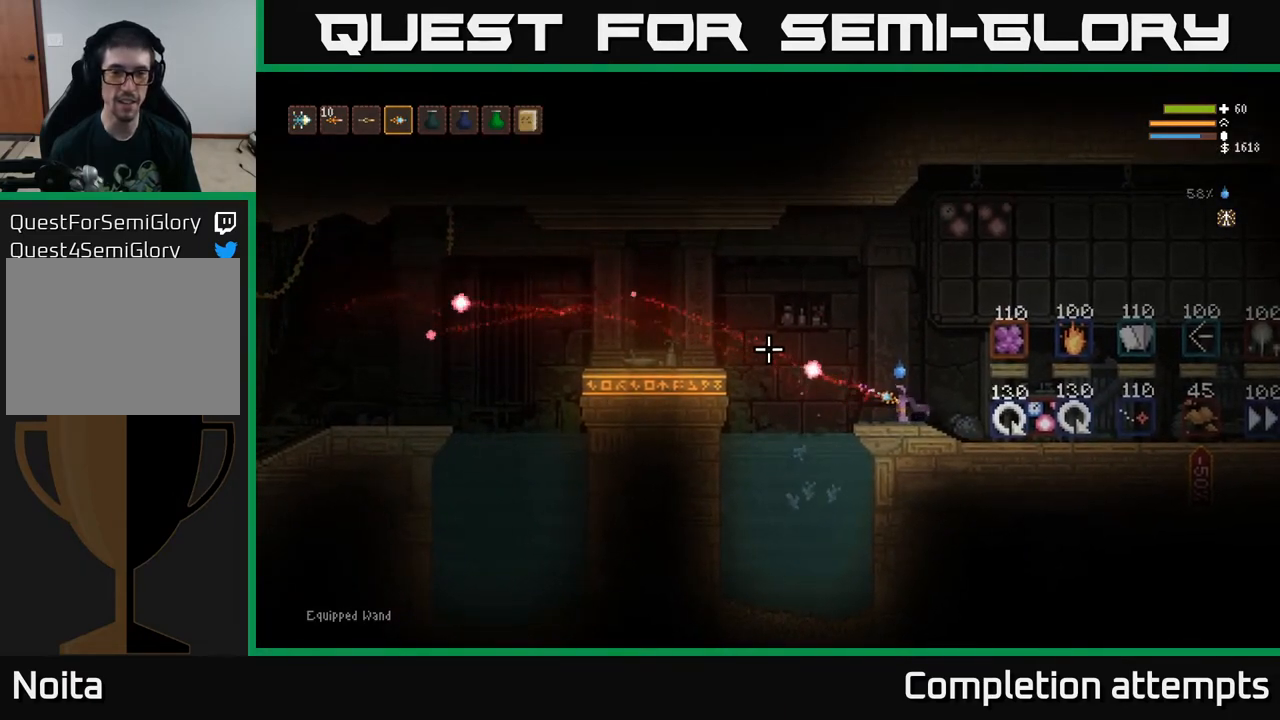
{"buttons": ["R2"], "left_stick": "center", "right_stick": "left", "events": []}
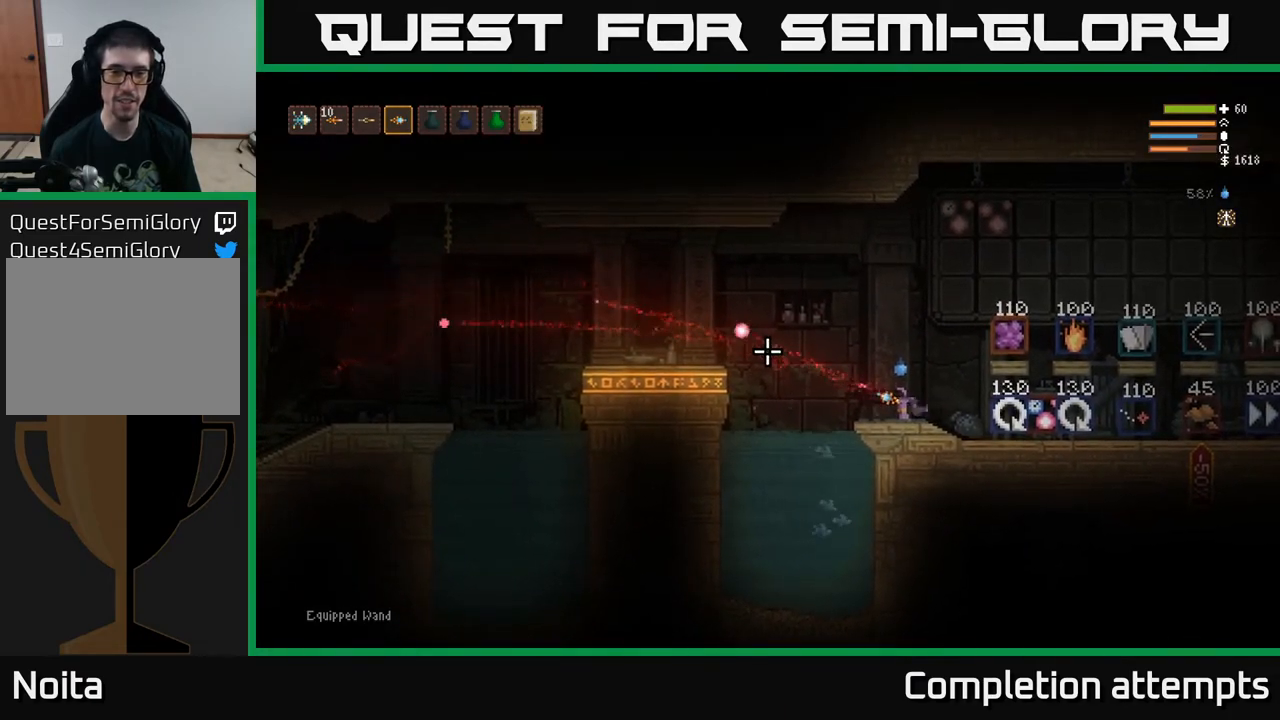
{"buttons": ["R2"], "left_stick": "center", "right_stick": "left", "events": []}
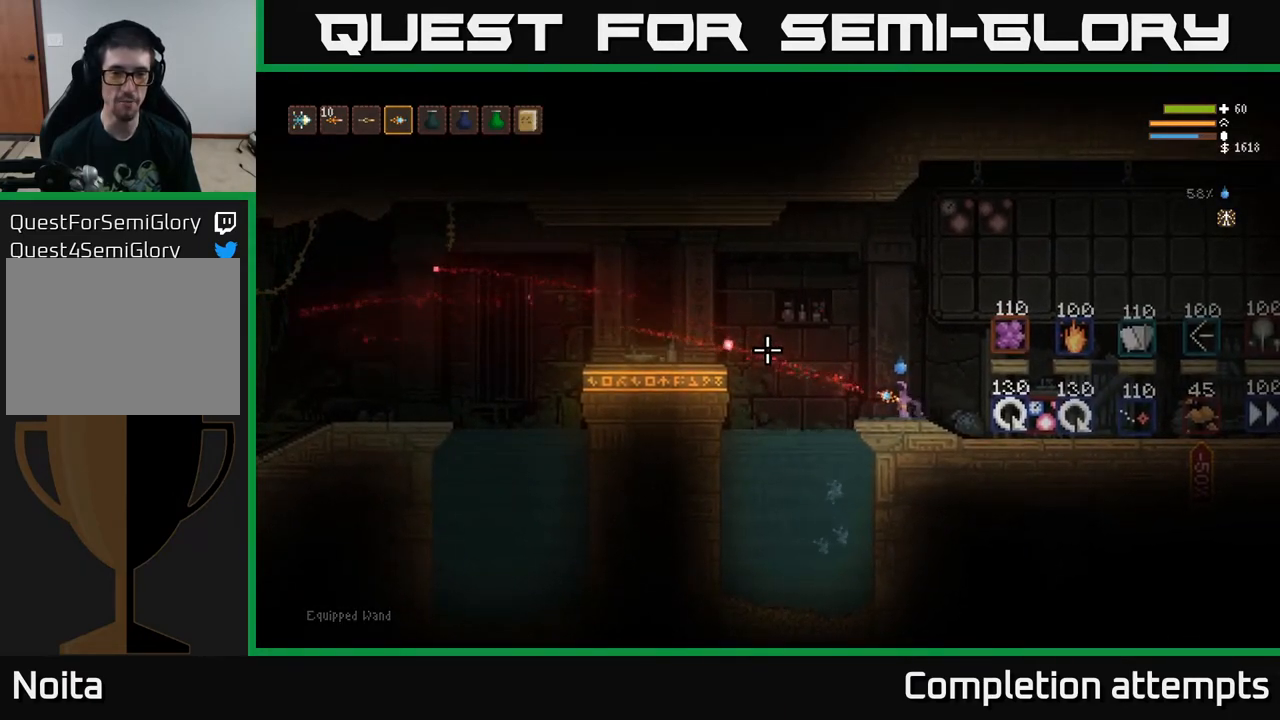
{"buttons": ["R2"], "left_stick": "center", "right_stick": "left", "events": []}
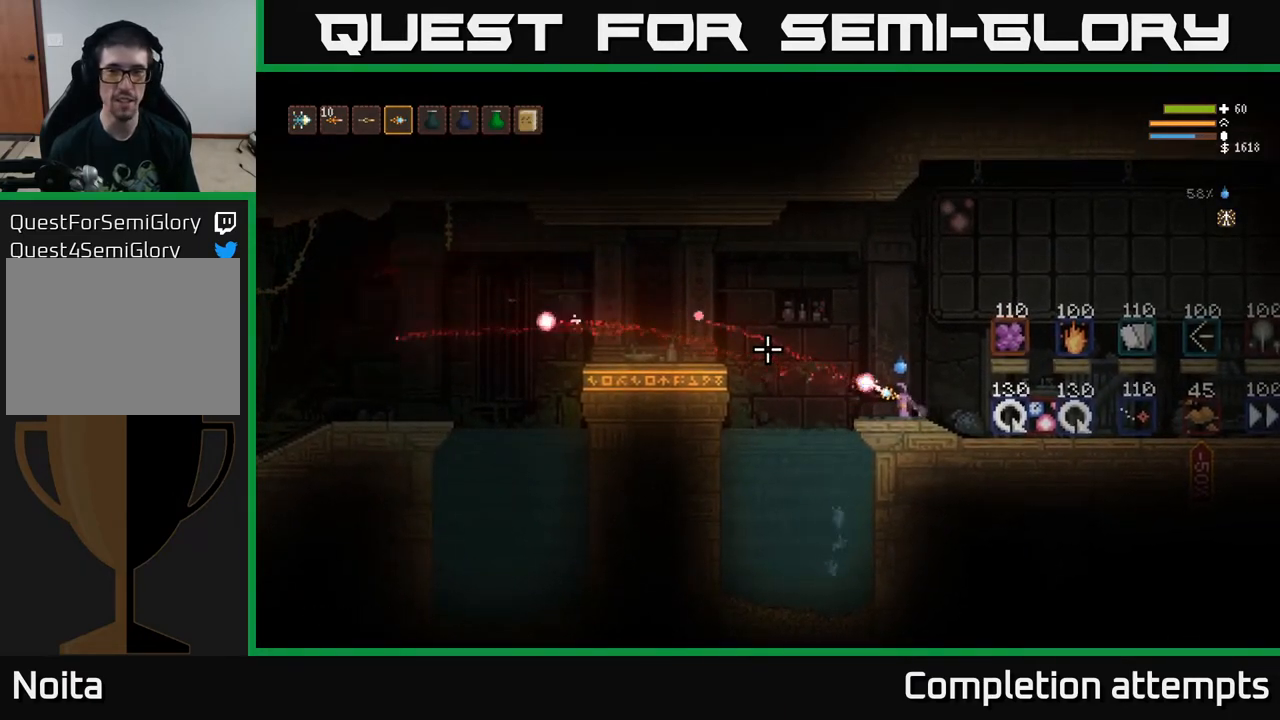
{"buttons": ["R2"], "left_stick": "center", "right_stick": "left", "events": []}
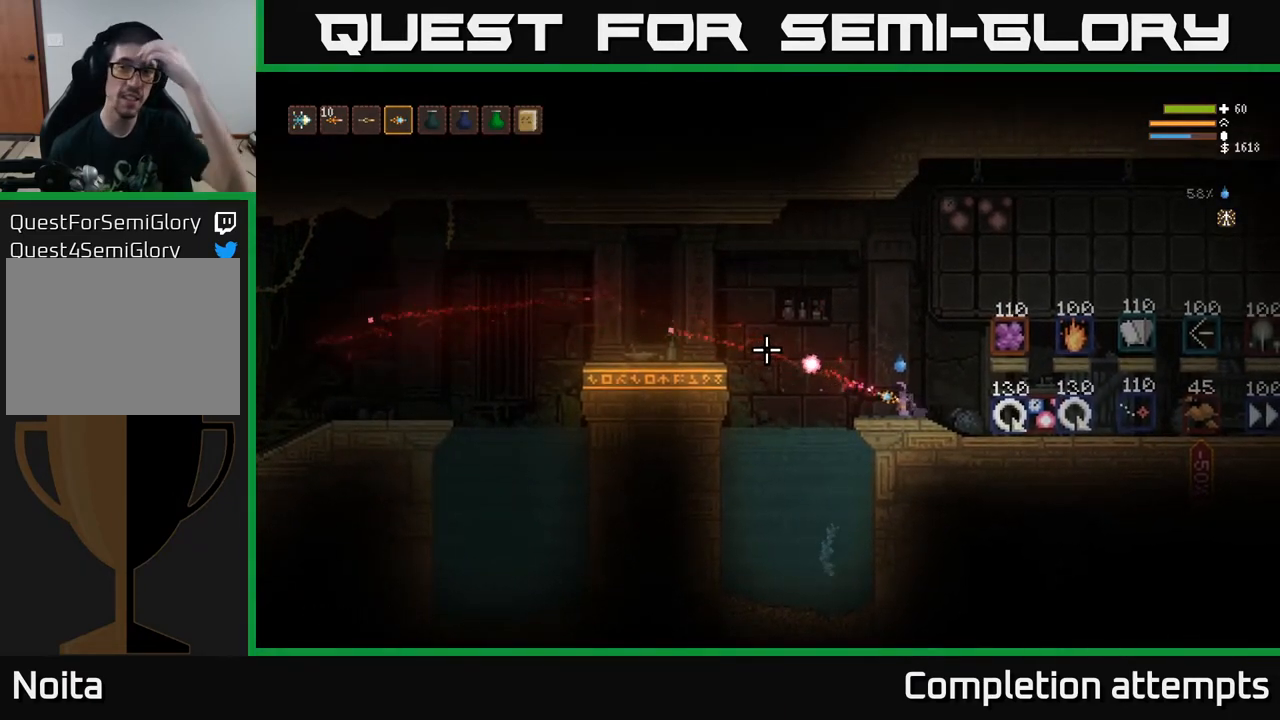
{"buttons": ["R2"], "left_stick": "center", "right_stick": "left", "events": []}
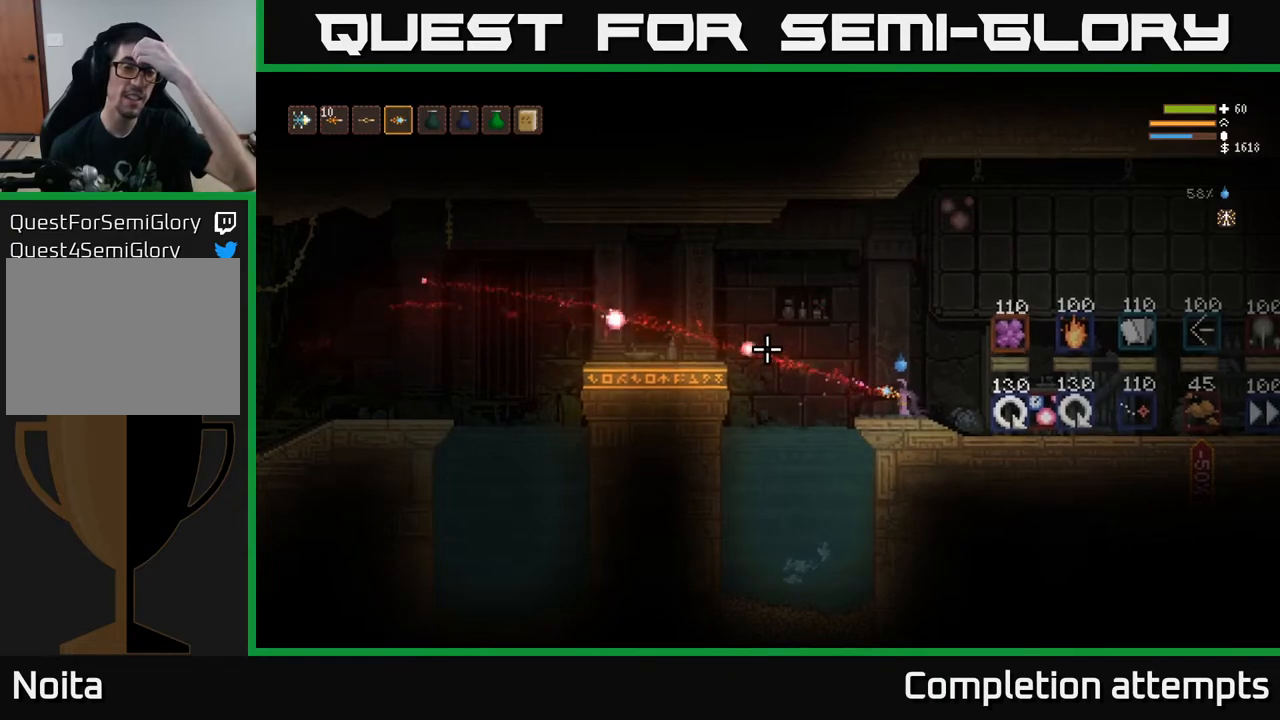
{"buttons": ["R2"], "left_stick": "center", "right_stick": "left", "events": []}
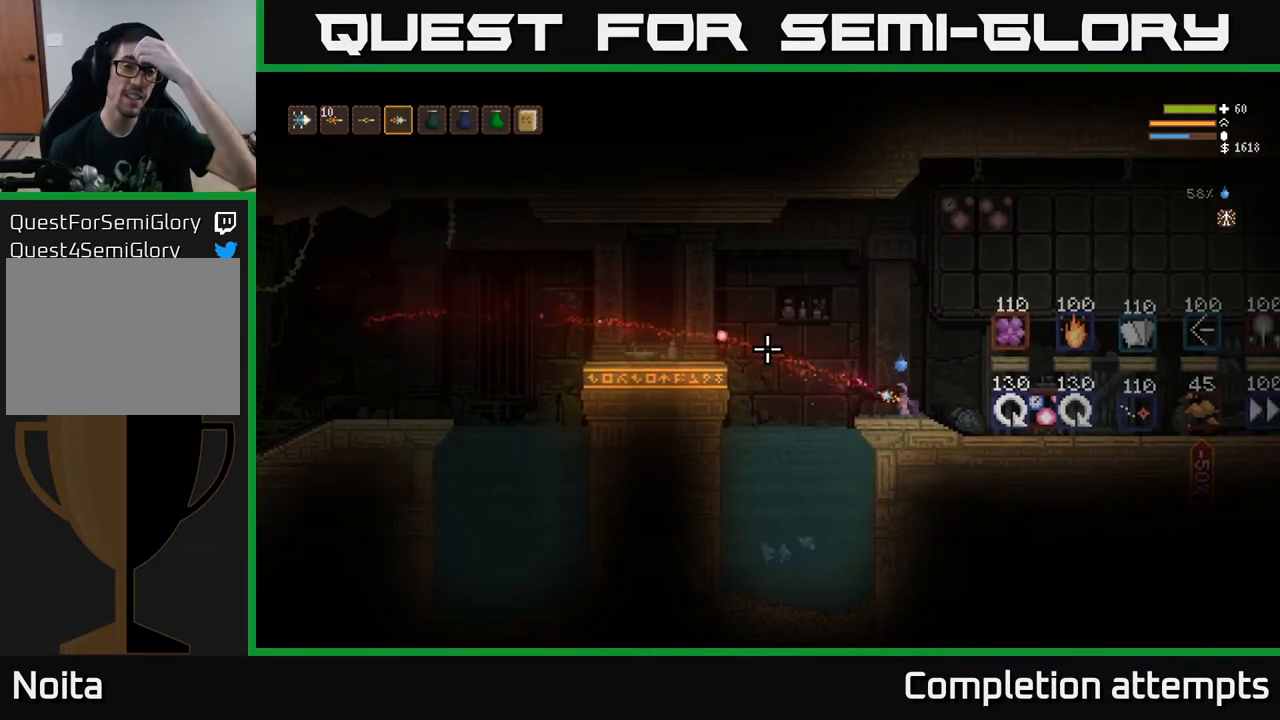
{"buttons": [], "left_stick": "center", "right_stick": "left", "events": [[167, "R2", "up"]]}
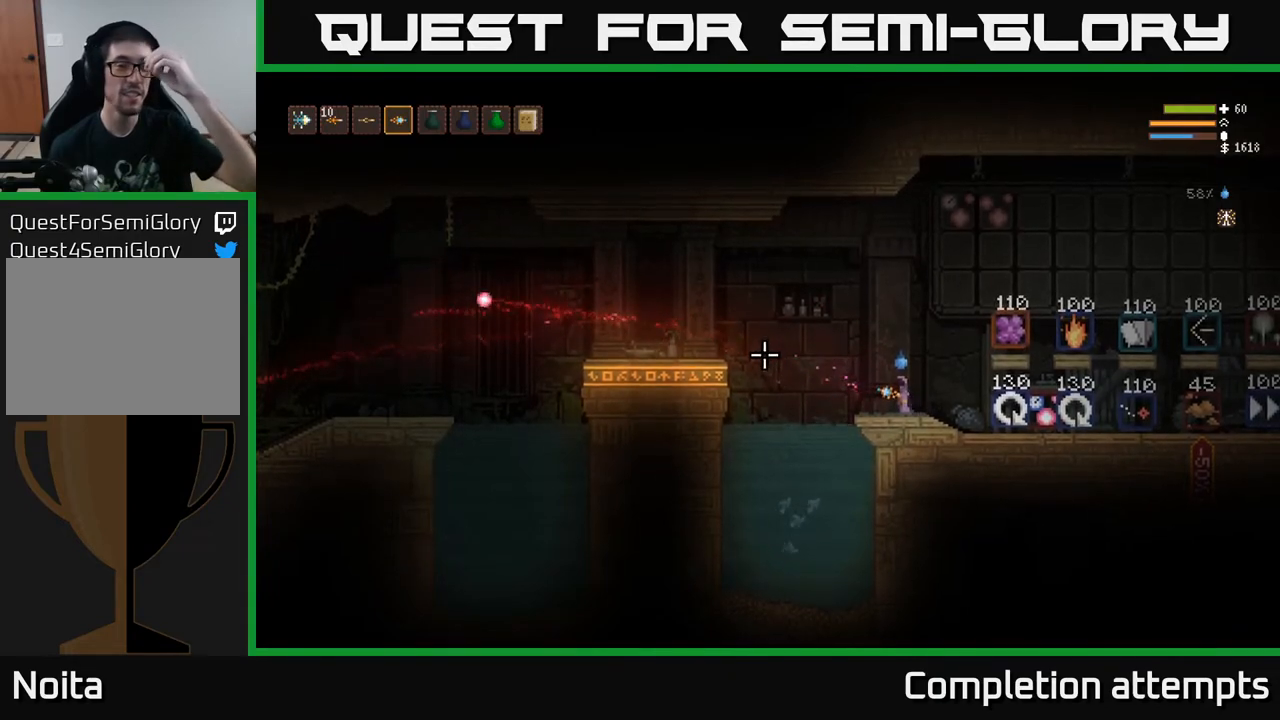
{"buttons": [], "left_stick": "center", "right_stick": "left", "events": []}
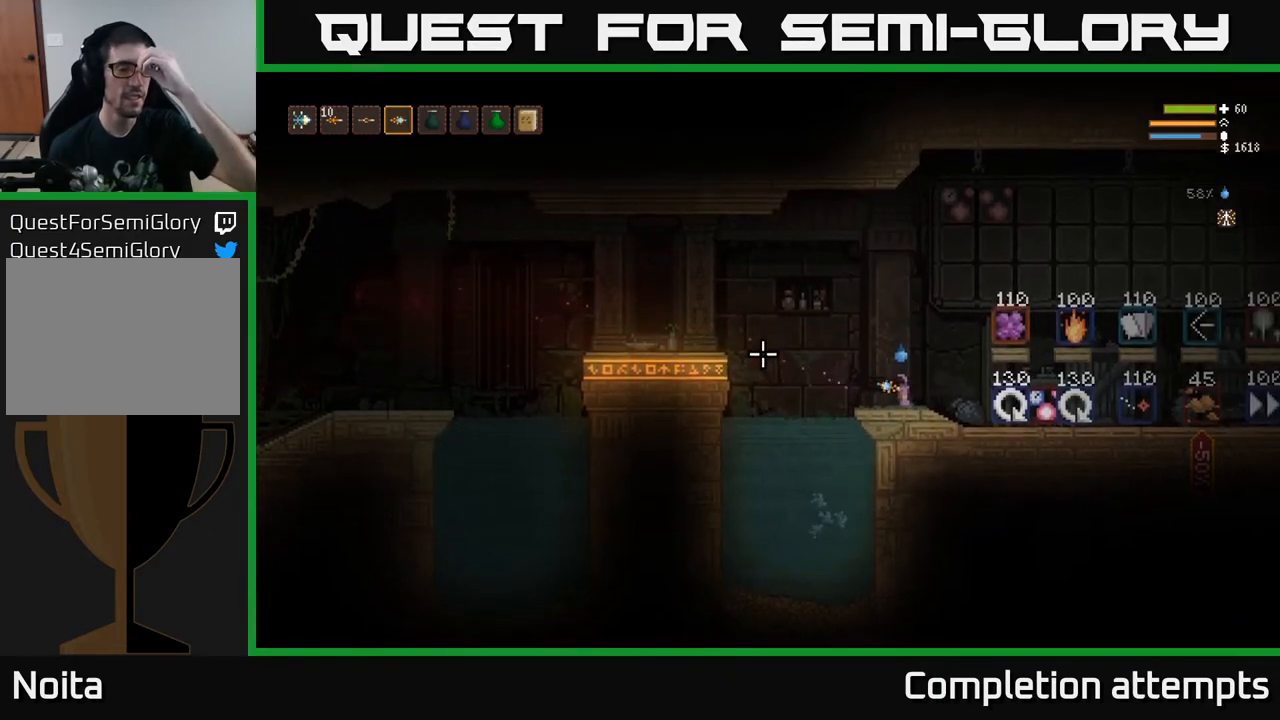
{"buttons": ["R2"], "left_stick": "center", "right_stick": "left", "events": [[33, "R2", "down"]]}
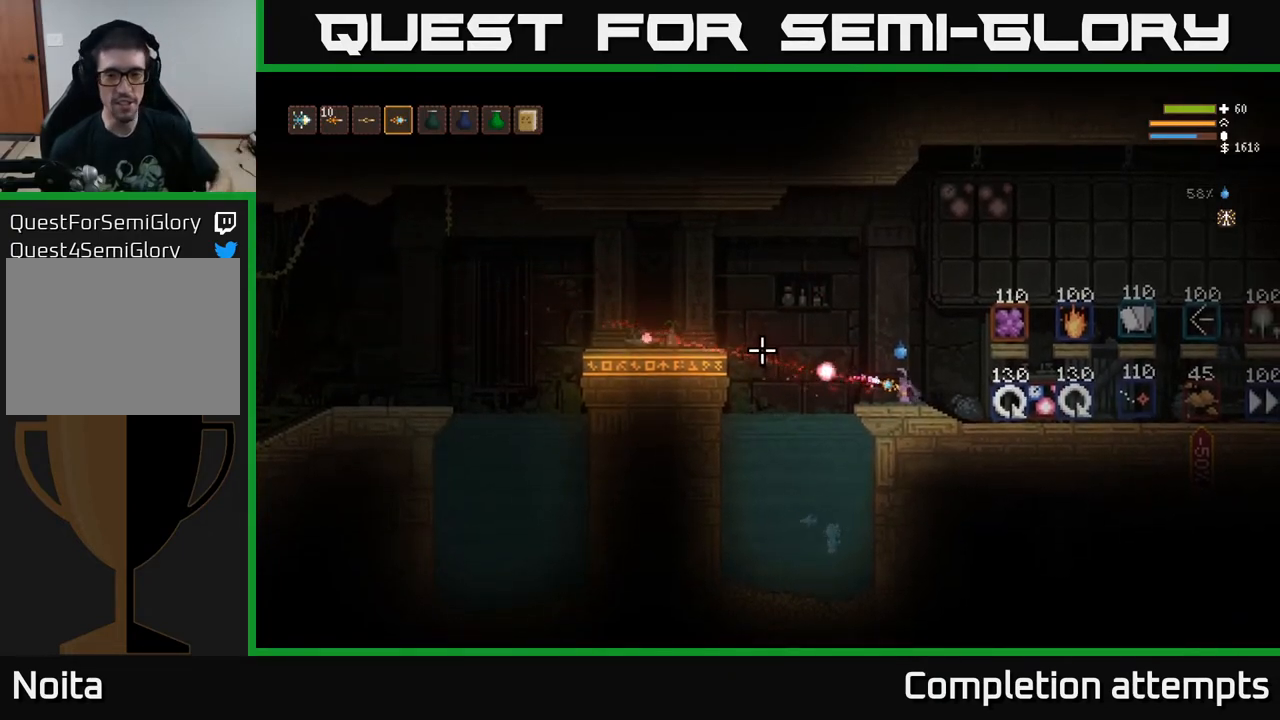
{"buttons": ["R2"], "left_stick": "center", "right_stick": "left", "events": []}